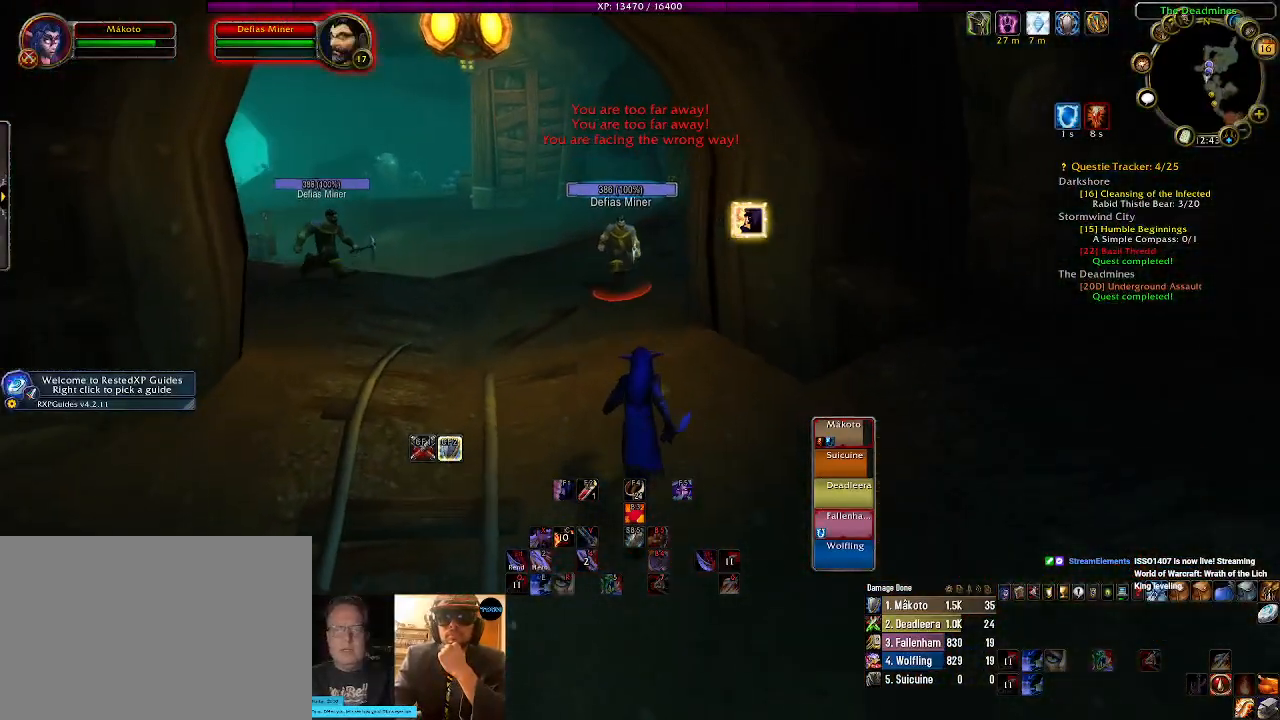
Gameplay with keyboard and mouse; each line is a JSON object with the keys and mouse buttons held at the frame after it. "events" lists presses ("down") and releases ("up") of "1", "2", "3", "4", "5", "a", "alt", "b", "c", "ctrl", "d", "e", "f", "g", "q", "r", "s", "shift", "space", "t", "tab", "v", "w", "x", "z", "mouse_left", "mouse_wheel" and "mouse_right" between this image and that frame as [ms after this image, input, new state], when the widget could be followed in between. "mouse_left", "mouse_wheel", "mouse_right" = the "left", "wheel", "right" buttons of the "mouse" list. No other keys are recorded. "wheel" means that the mouse wheel is clicked or scrolled. Mouse movement is not recorded.
{"keys": [], "mouse": ["left", "right"], "events": [[167, "w", "up"]]}
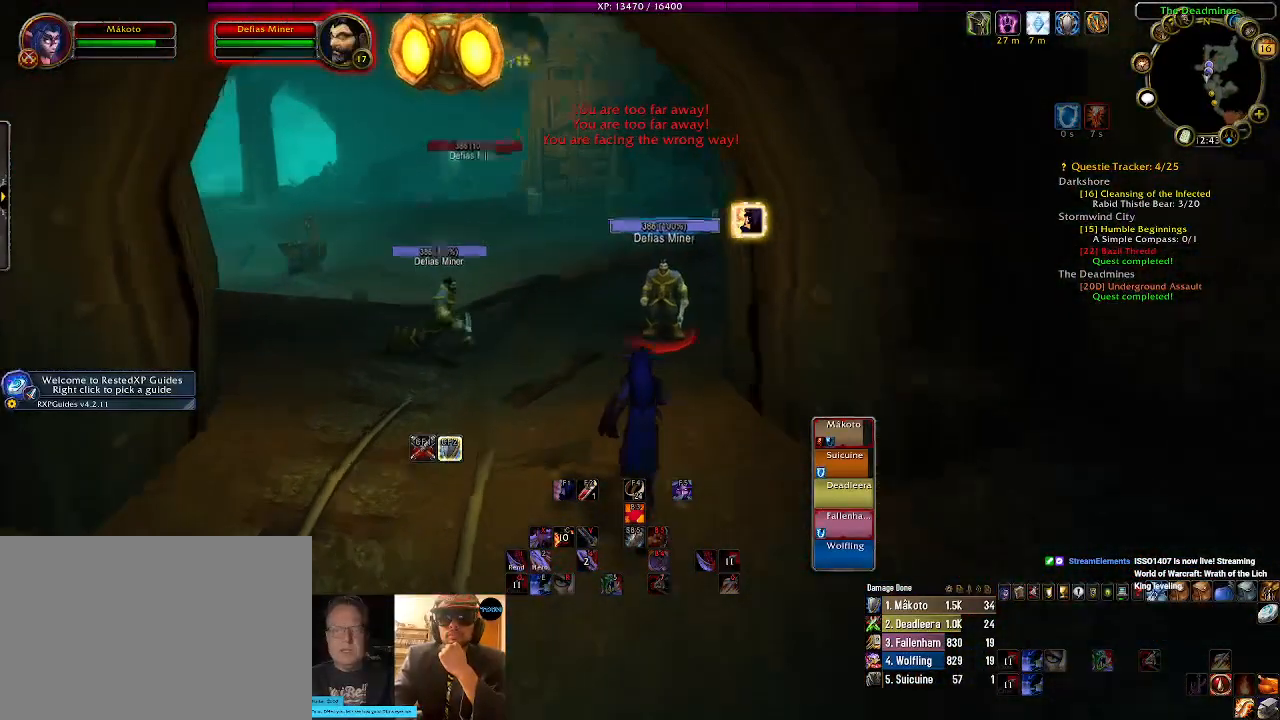
{"keys": ["1"], "mouse": ["left", "right"], "events": [[17, "1", "down"], [134, "1", "up"], [234, "1", "down"], [350, "1", "up"], [434, "1", "down"]]}
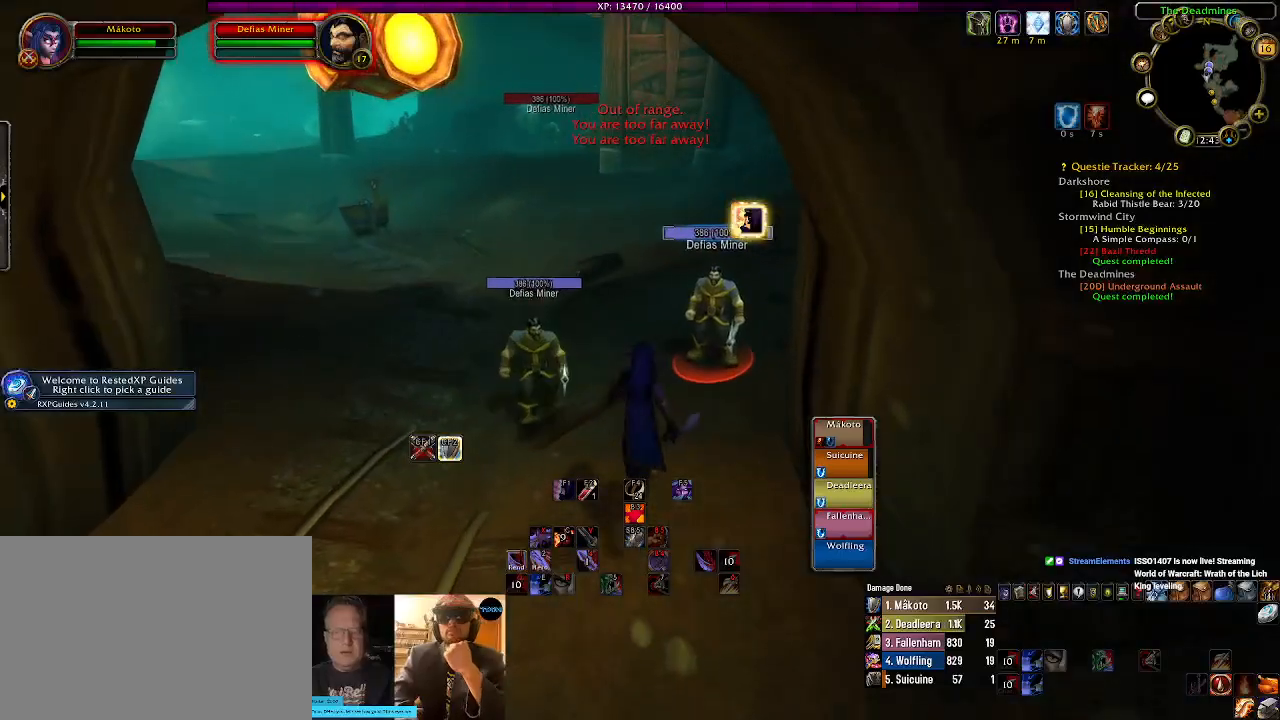
{"keys": ["1"], "mouse": ["left", "right"], "events": [[34, "1", "up"], [117, "1", "down"], [234, "1", "up"], [317, "1", "down"], [417, "1", "up"], [500, "1", "down"]]}
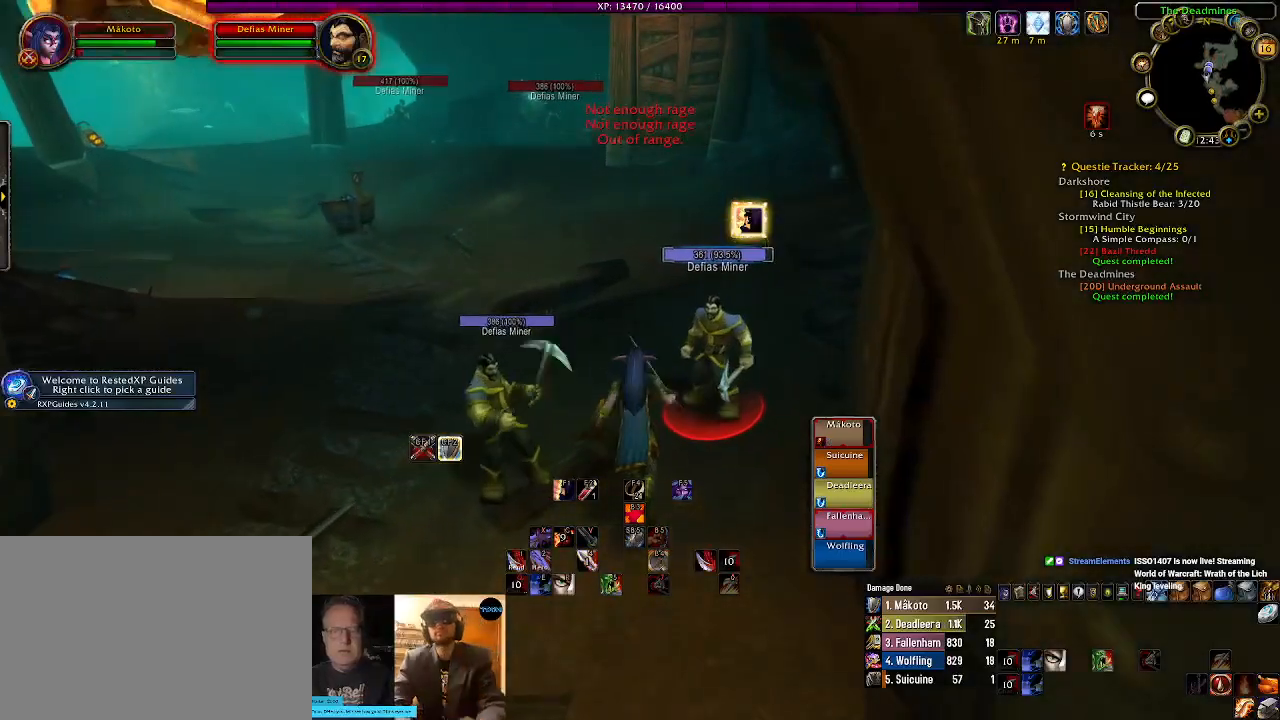
{"keys": ["1"], "mouse": ["right"], "events": [[100, "1", "up"], [184, "1", "down"], [317, "1", "up"], [334, "mouse_left", "up"], [400, "1", "down"]]}
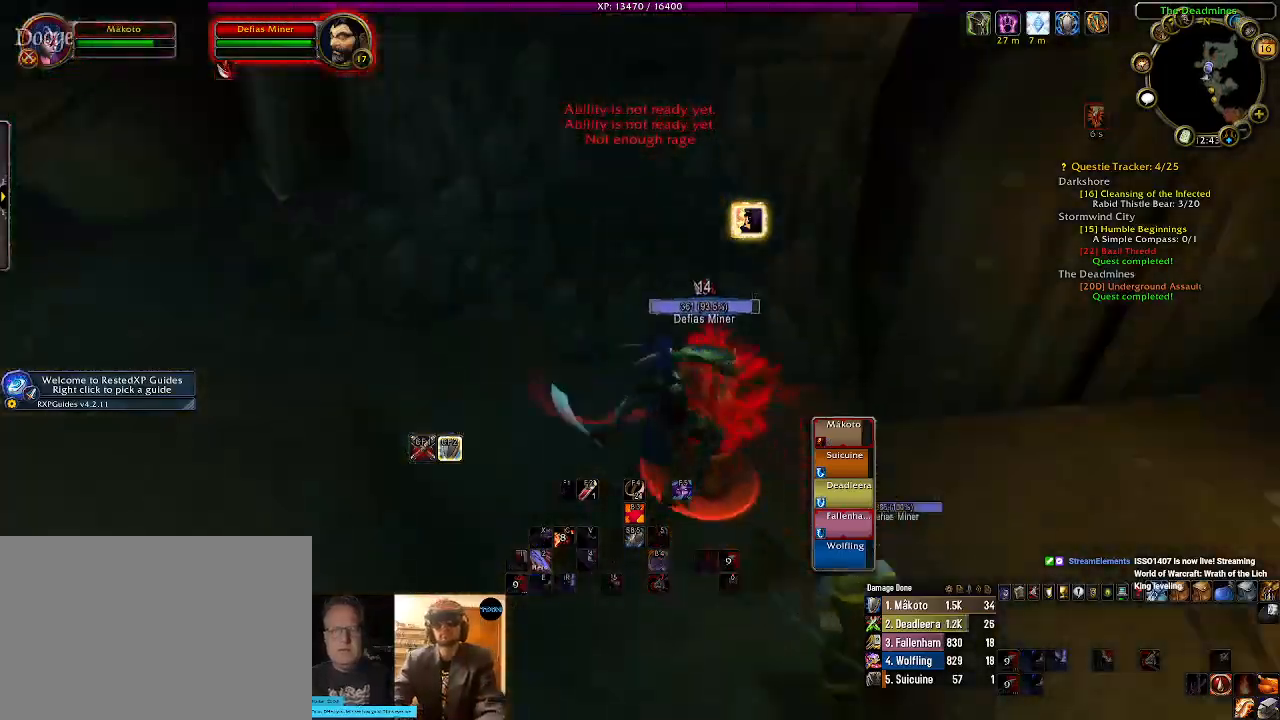
{"keys": ["tab"], "mouse": ["right"], "events": [[17, "1", "up"], [217, "d", "down"], [417, "tab", "down"], [484, "d", "up"]]}
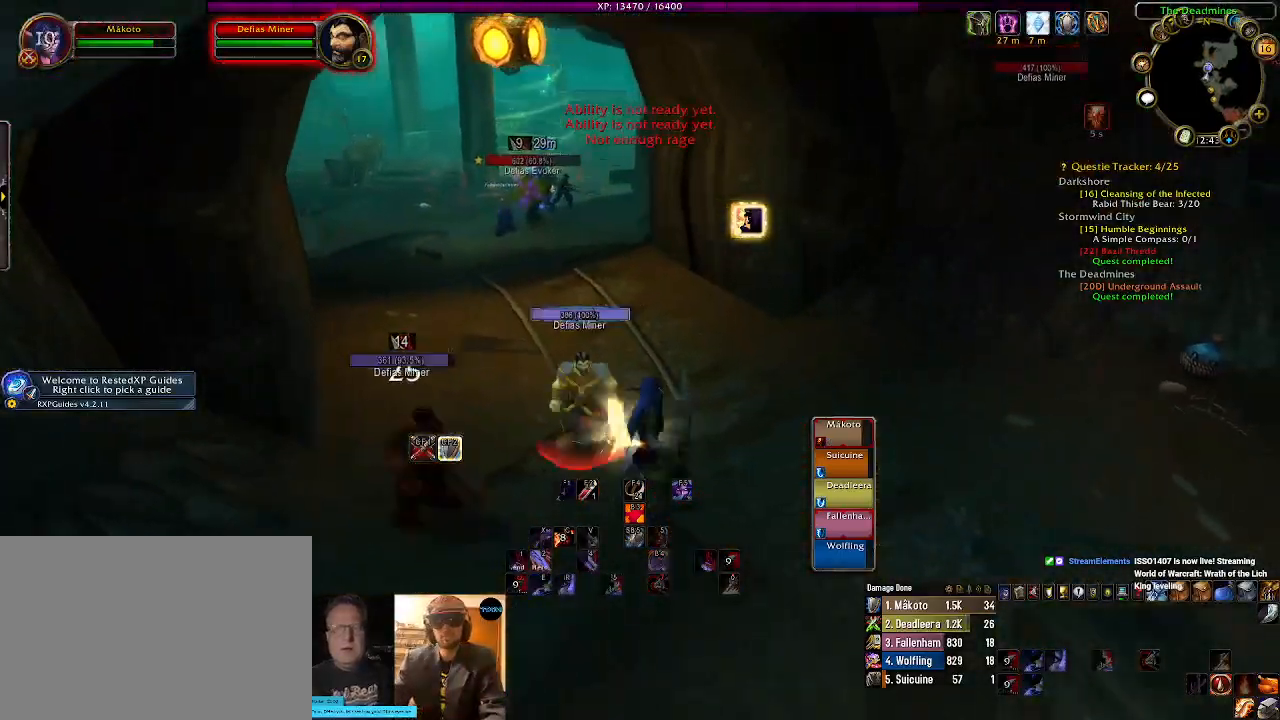
{"keys": [], "mouse": [], "events": [[50, "tab", "up"], [200, "1", "down"], [300, "1", "up"], [384, "1", "down"], [467, "mouse_right", "up"], [484, "1", "up"]]}
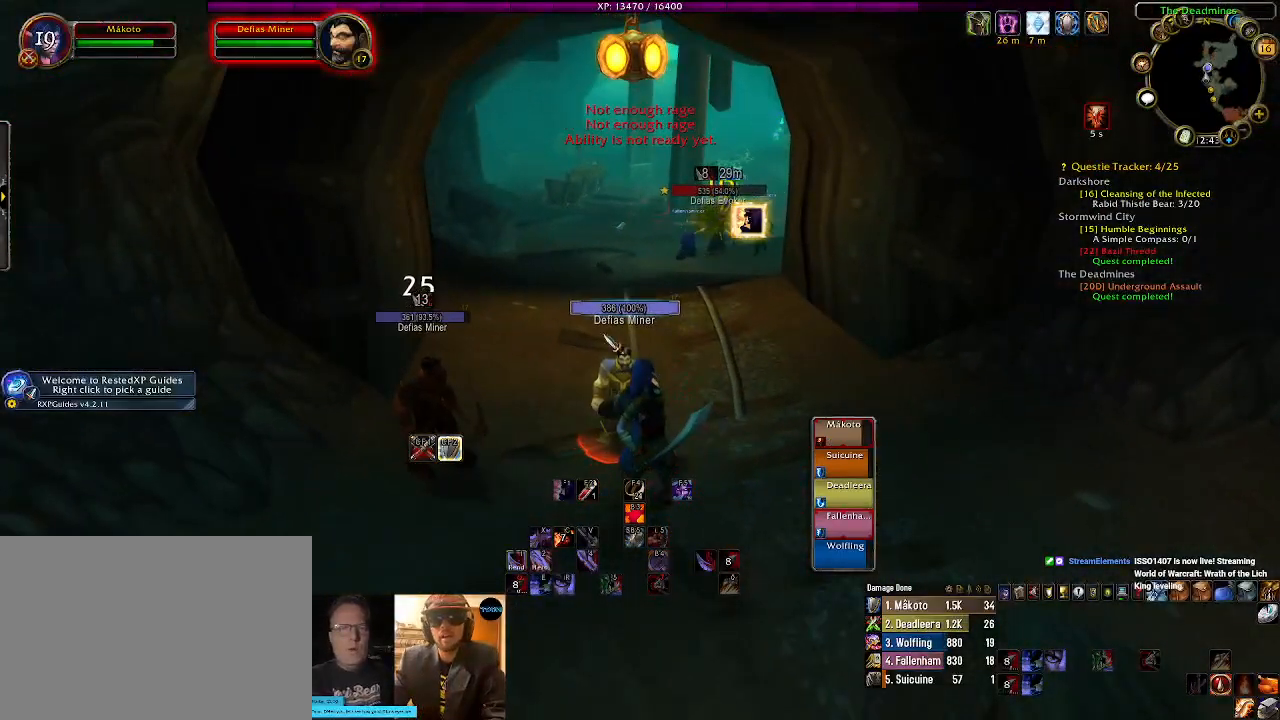
{"keys": [], "mouse": [], "events": [[67, "1", "down"], [200, "1", "up"], [267, "1", "down"], [400, "1", "up"]]}
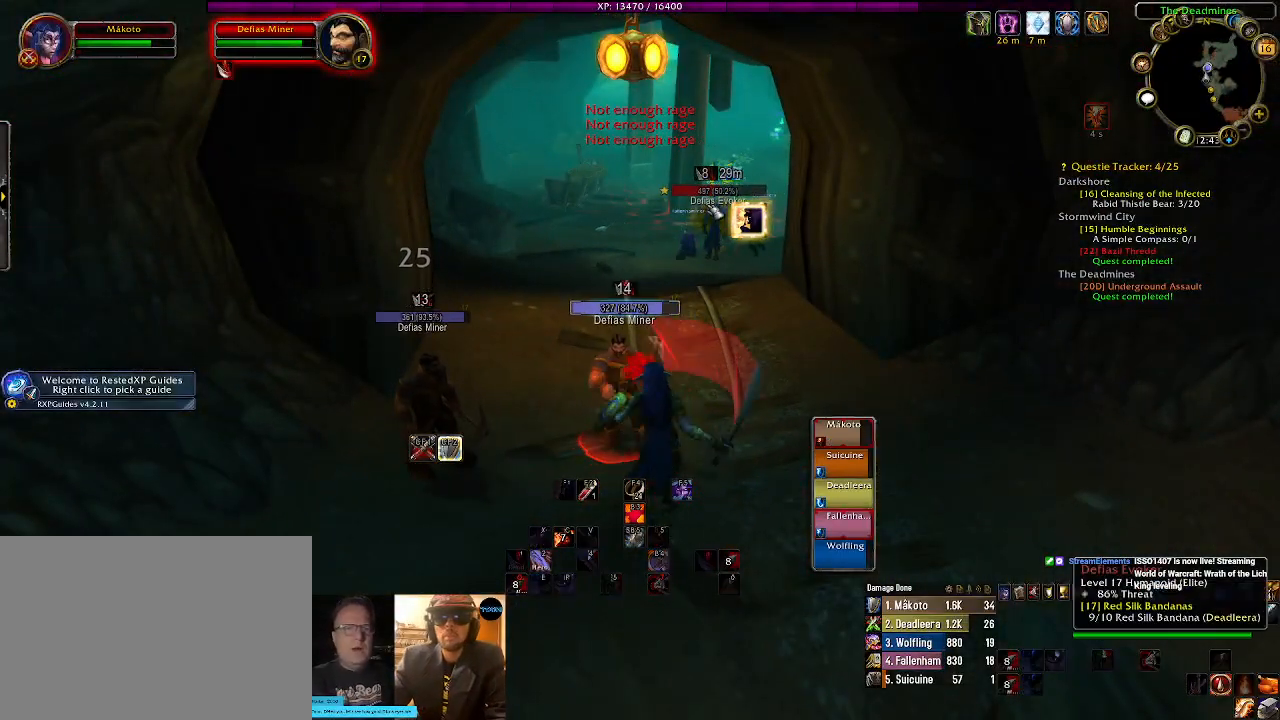
{"keys": [], "mouse": [], "events": [[267, "mouse_left", "down"], [367, "mouse_left", "up"]]}
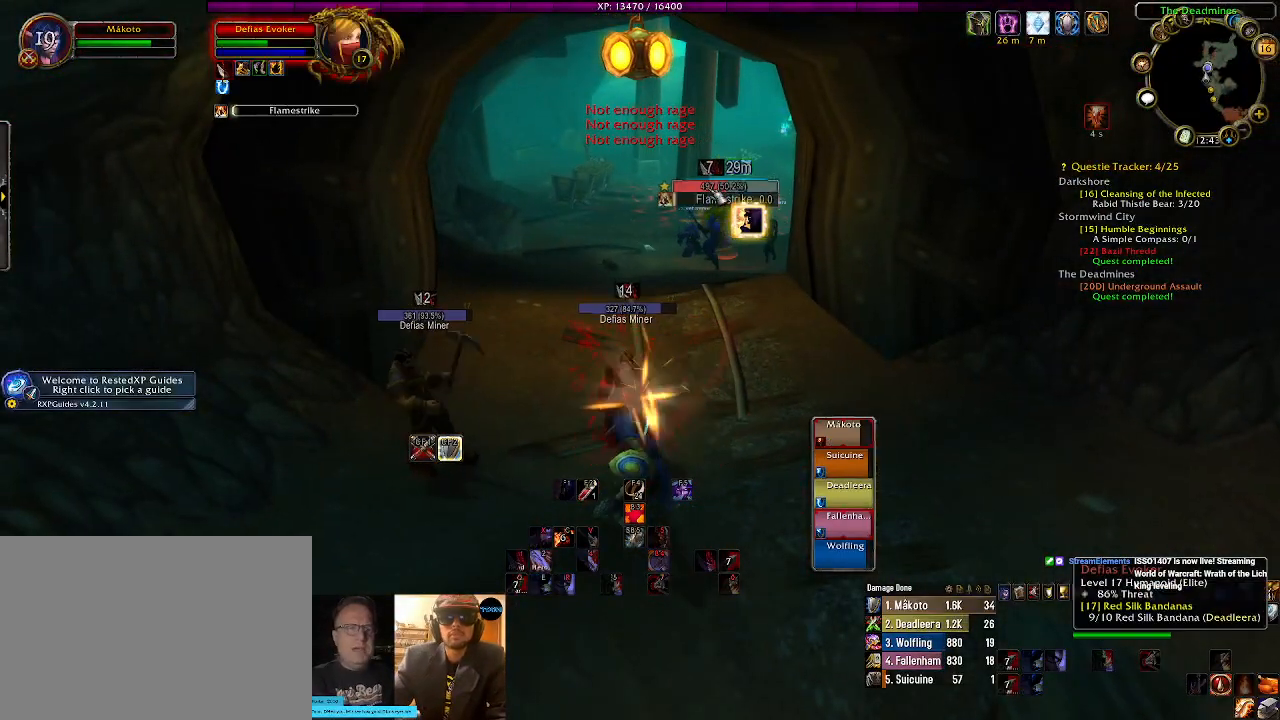
{"keys": [], "mouse": ["right"], "events": [[50, "mouse_right", "down"], [134, "mouse_wheel", "down"], [267, "mouse_wheel", "up"], [334, "mouse_wheel", "down"], [350, "d", "down"], [450, "mouse_wheel", "up"], [467, "d", "up"]]}
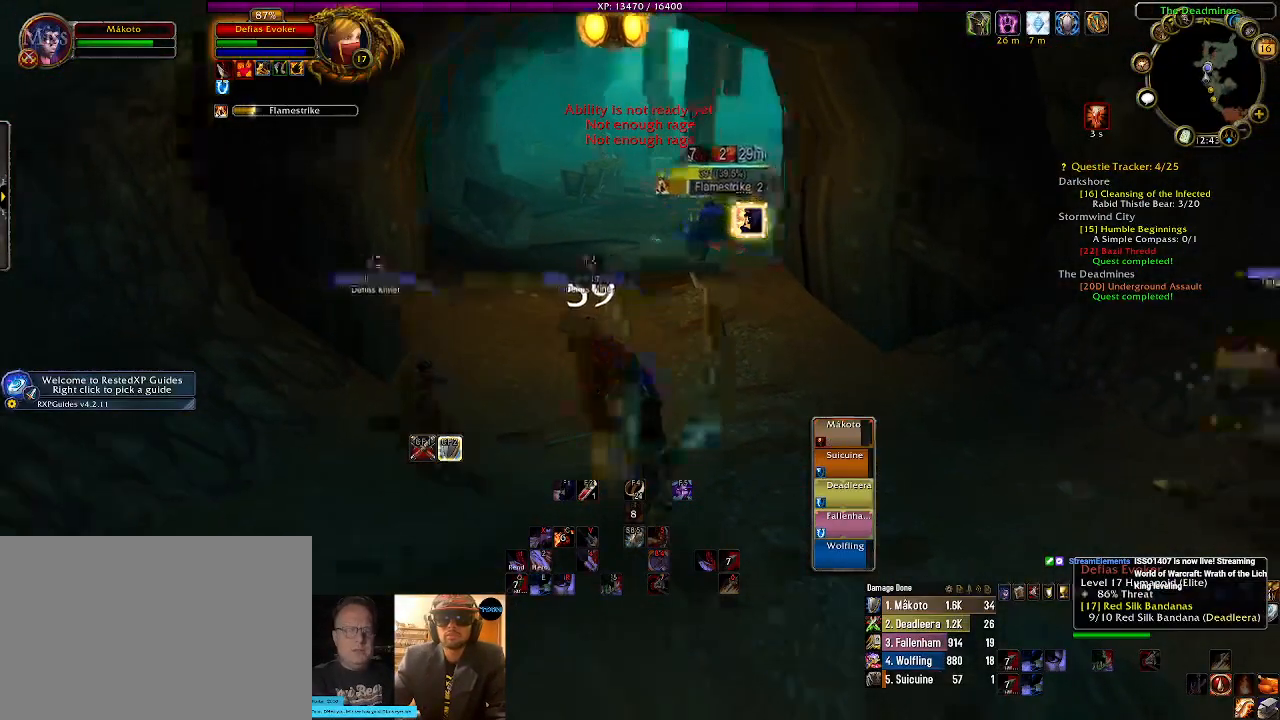
{"keys": [], "mouse": [], "events": [[17, "mouse_wheel", "down"], [150, "mouse_wheel", "up"], [334, "mouse_right", "up"]]}
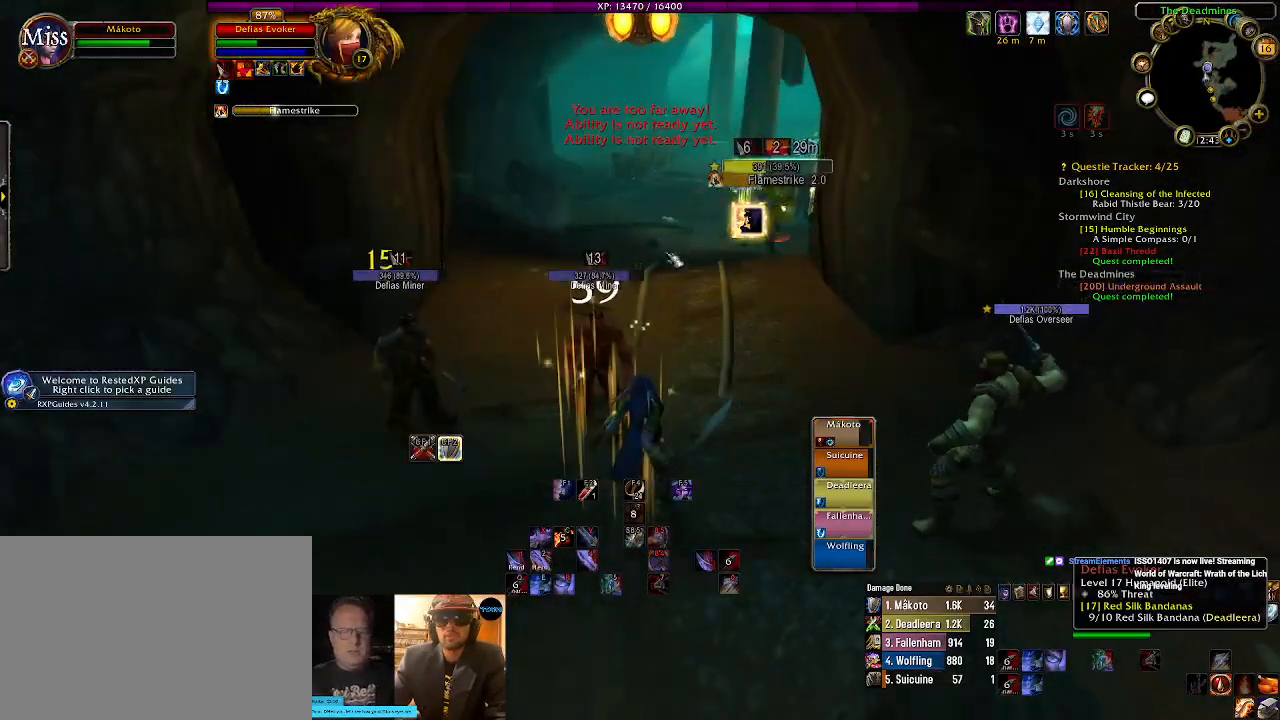
{"keys": ["s"], "mouse": [], "events": [[100, "s", "down"], [184, "mouse_right", "down"], [284, "mouse_right", "up"], [417, "mouse_right", "down"], [500, "mouse_right", "up"]]}
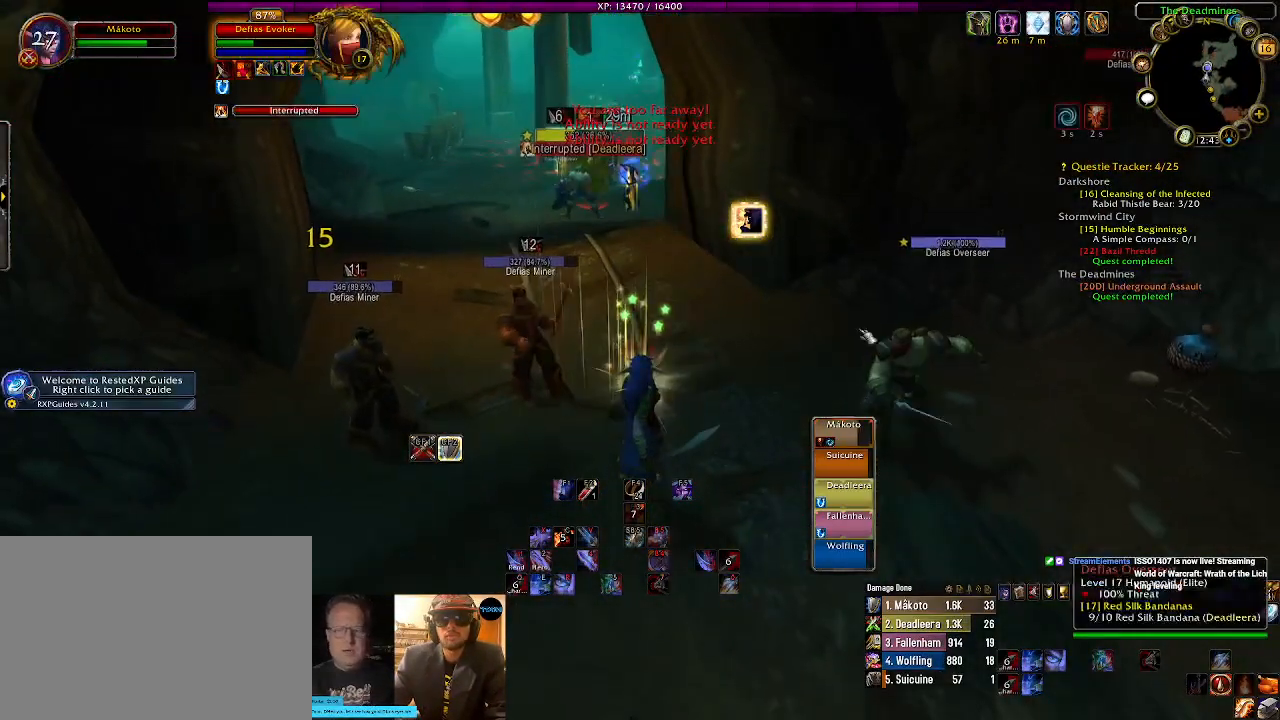
{"keys": ["d"], "mouse": ["right"], "events": [[67, "s", "up"], [134, "mouse_right", "down"], [150, "e", "down"], [267, "e", "up"], [467, "d", "down"]]}
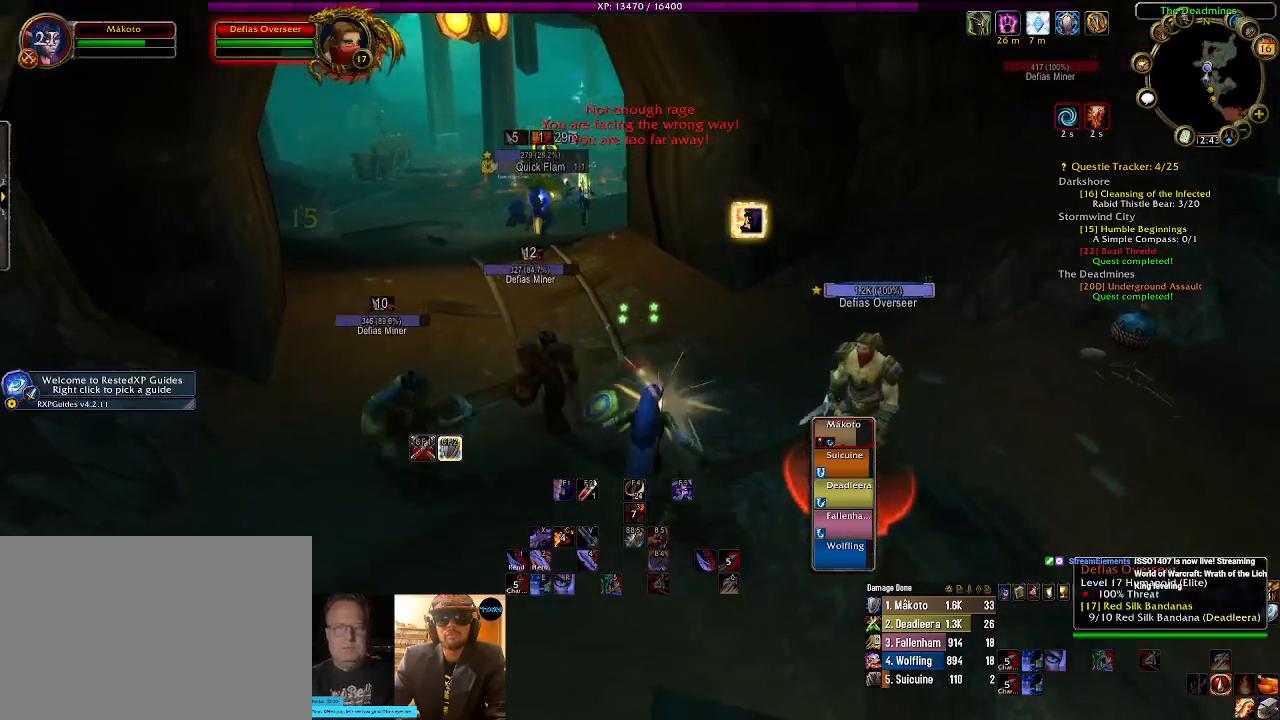
{"keys": [], "mouse": ["right"], "events": [[117, "d", "up"], [250, "d", "down"], [250, "s", "down"], [417, "s", "up"], [450, "d", "up"]]}
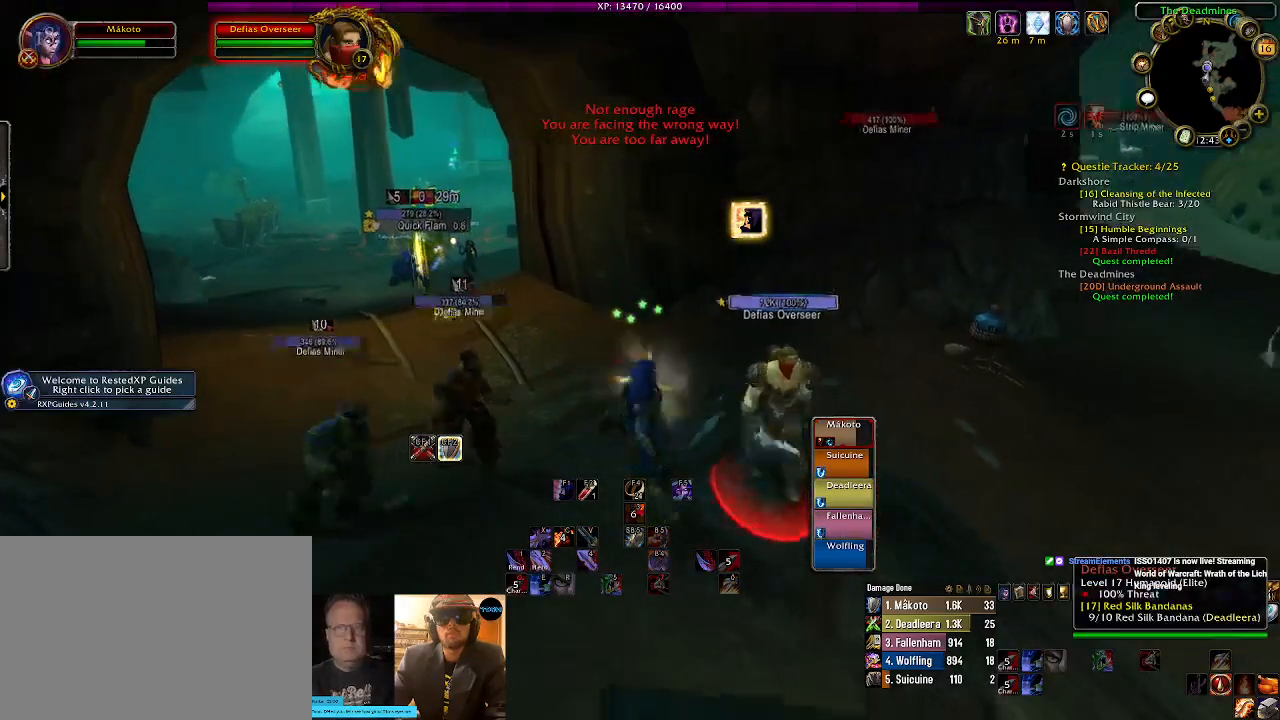
{"keys": [], "mouse": ["right"], "events": [[67, "1", "down"], [150, "1", "up"], [250, "1", "down"], [367, "1", "up"]]}
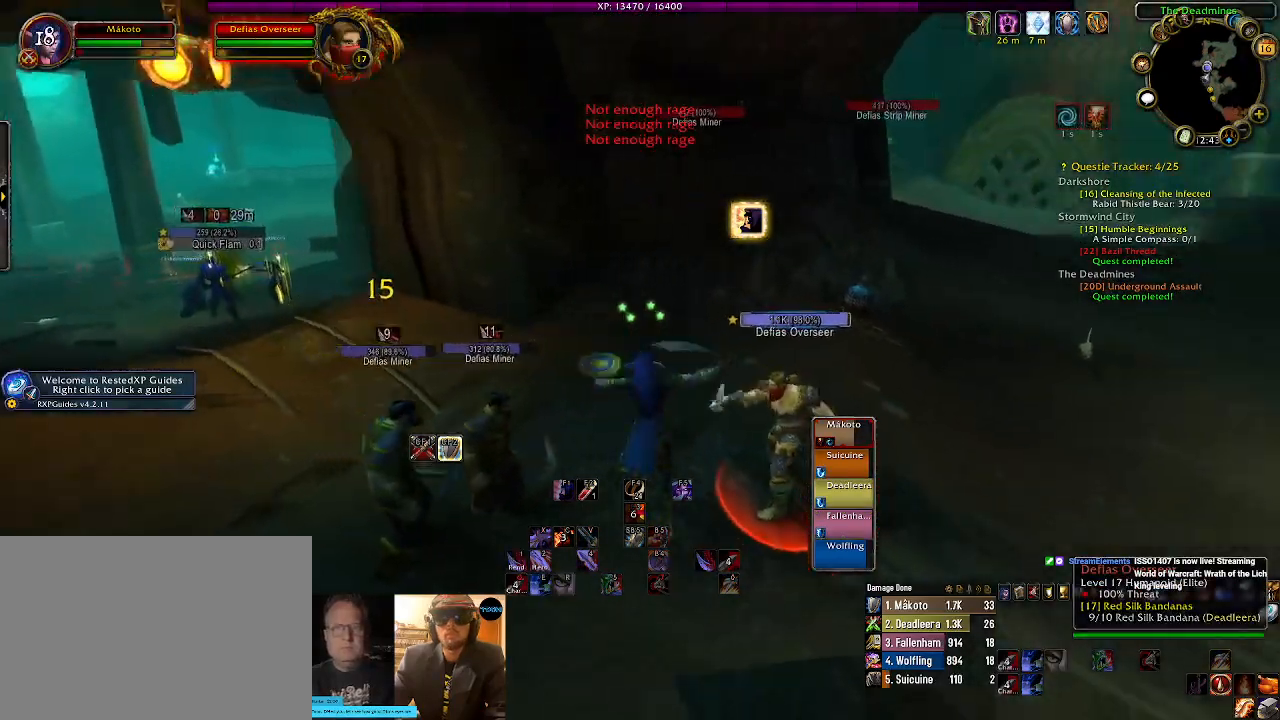
{"keys": ["1"], "mouse": ["right"], "events": [[17, "d", "down"], [34, "s", "down"], [184, "d", "up"], [267, "s", "up"], [434, "1", "down"]]}
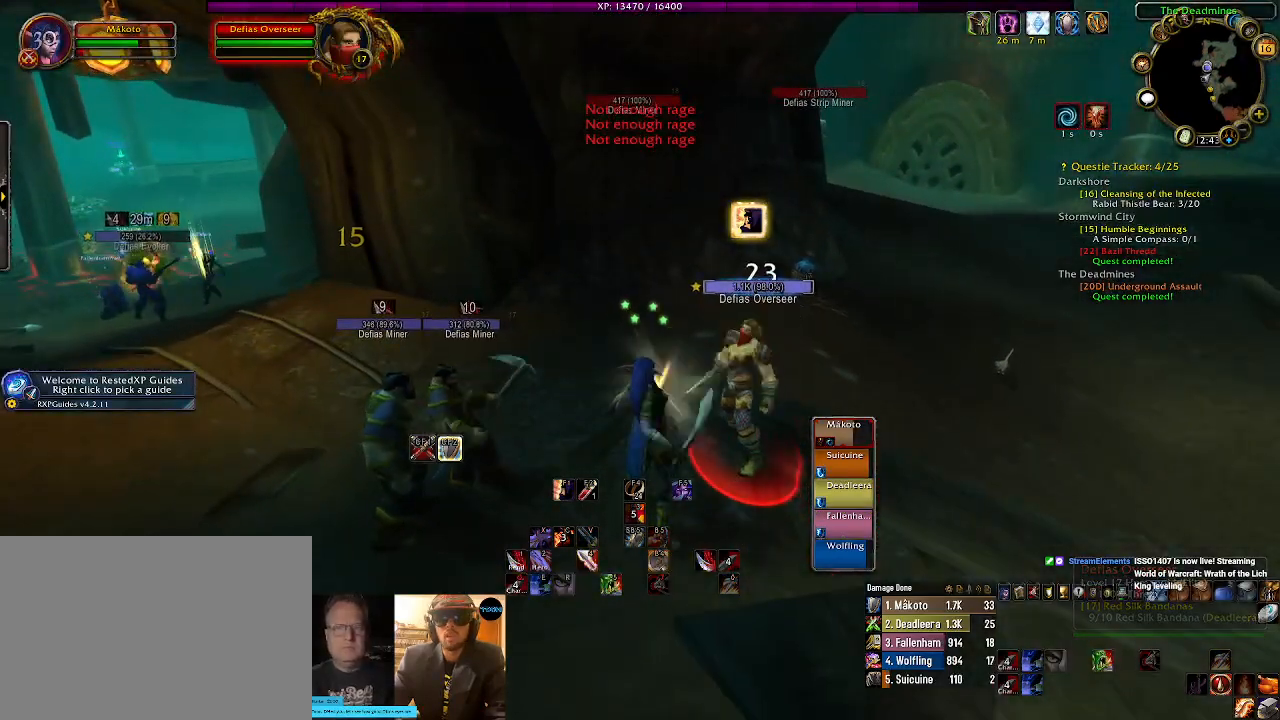
{"keys": ["d"], "mouse": ["right"], "events": [[34, "1", "up"], [134, "1", "down"], [250, "1", "up"], [450, "d", "down"]]}
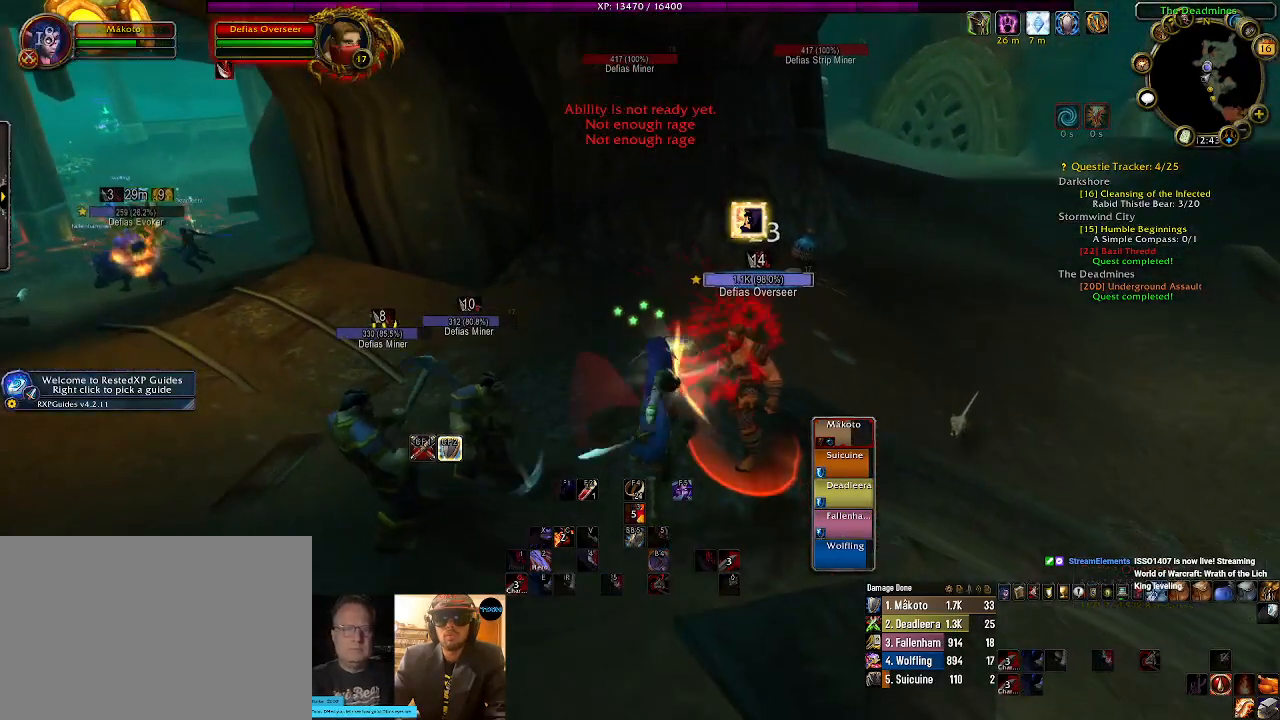
{"keys": [], "mouse": ["right"], "events": [[100, "d", "up"], [184, "s", "down"], [350, "s", "up"]]}
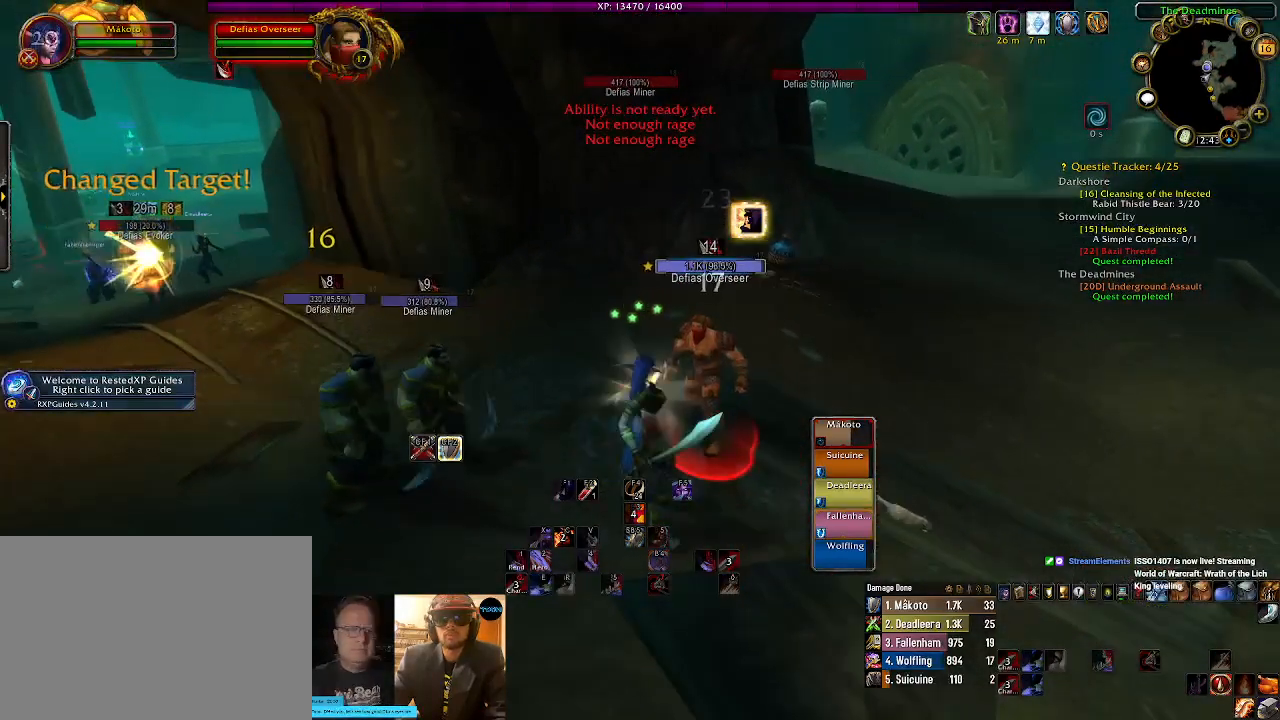
{"keys": [], "mouse": ["right"], "events": [[384, "e", "down"], [500, "e", "up"]]}
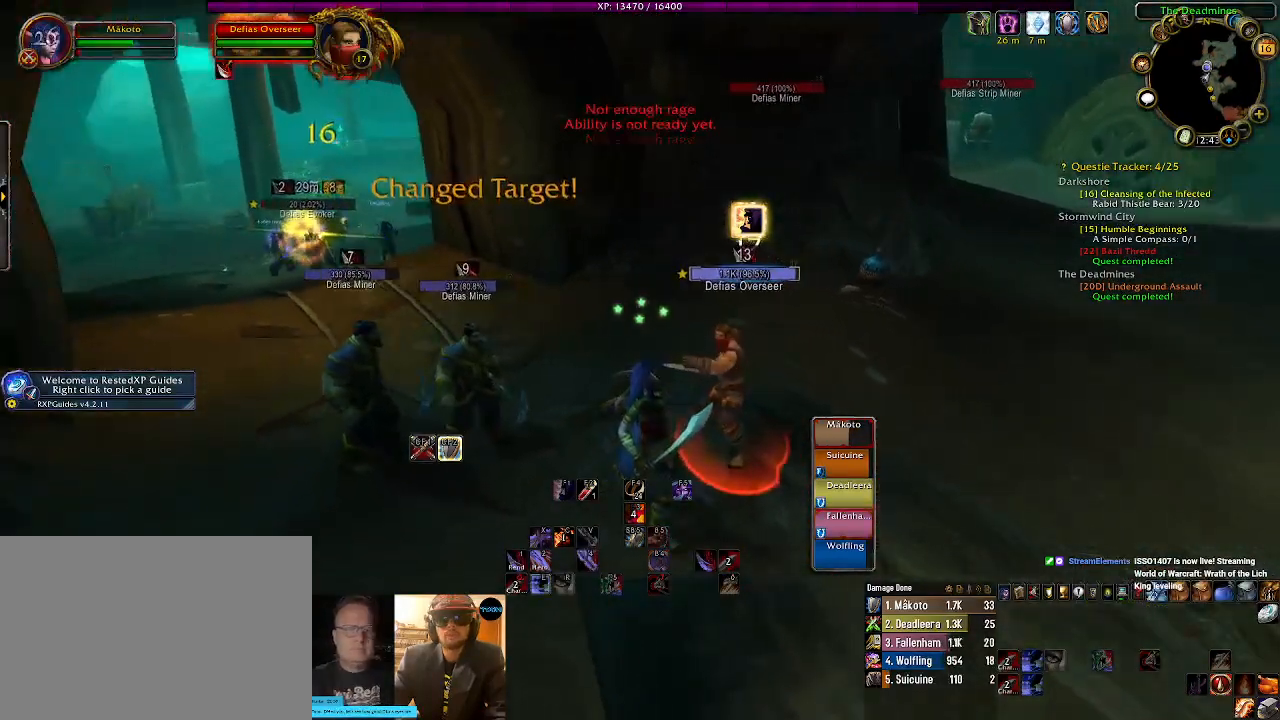
{"keys": [], "mouse": ["right"], "events": [[84, "e", "down"], [200, "e", "up"], [334, "e", "down"], [434, "e", "up"]]}
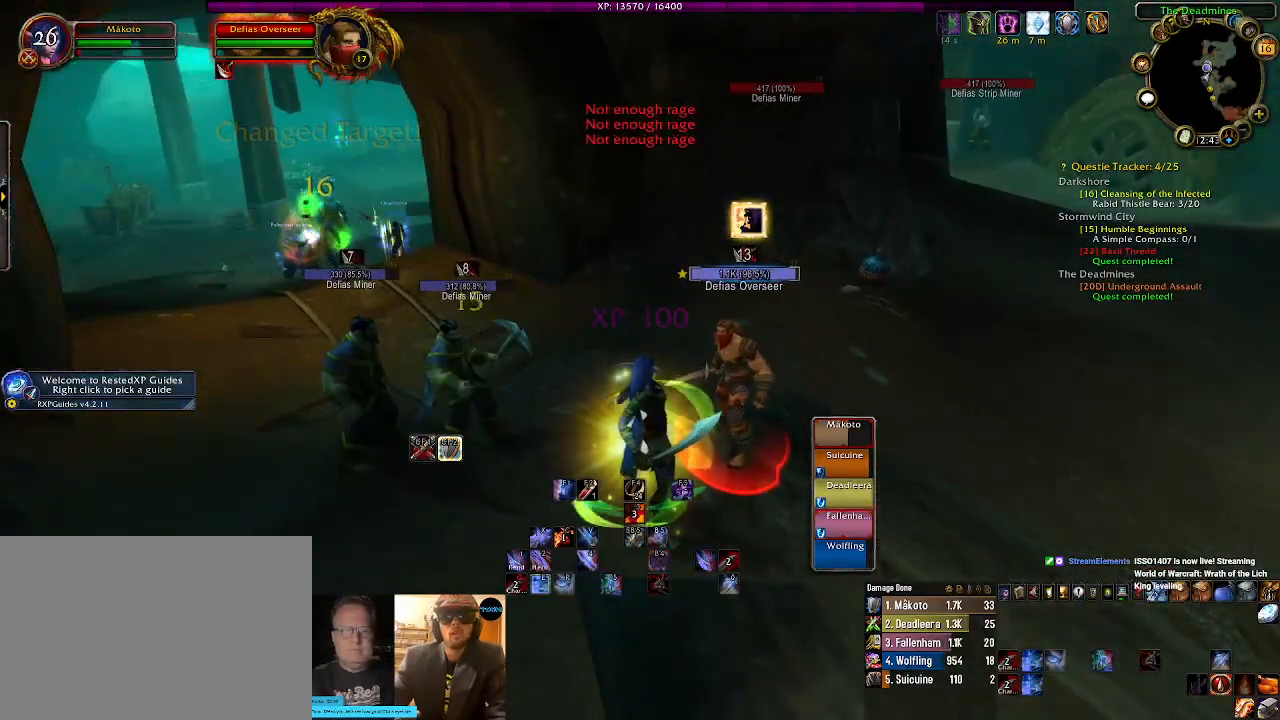
{"keys": [], "mouse": ["right"], "events": [[117, "2", "down"], [217, "2", "up"], [317, "2", "down"], [434, "2", "up"]]}
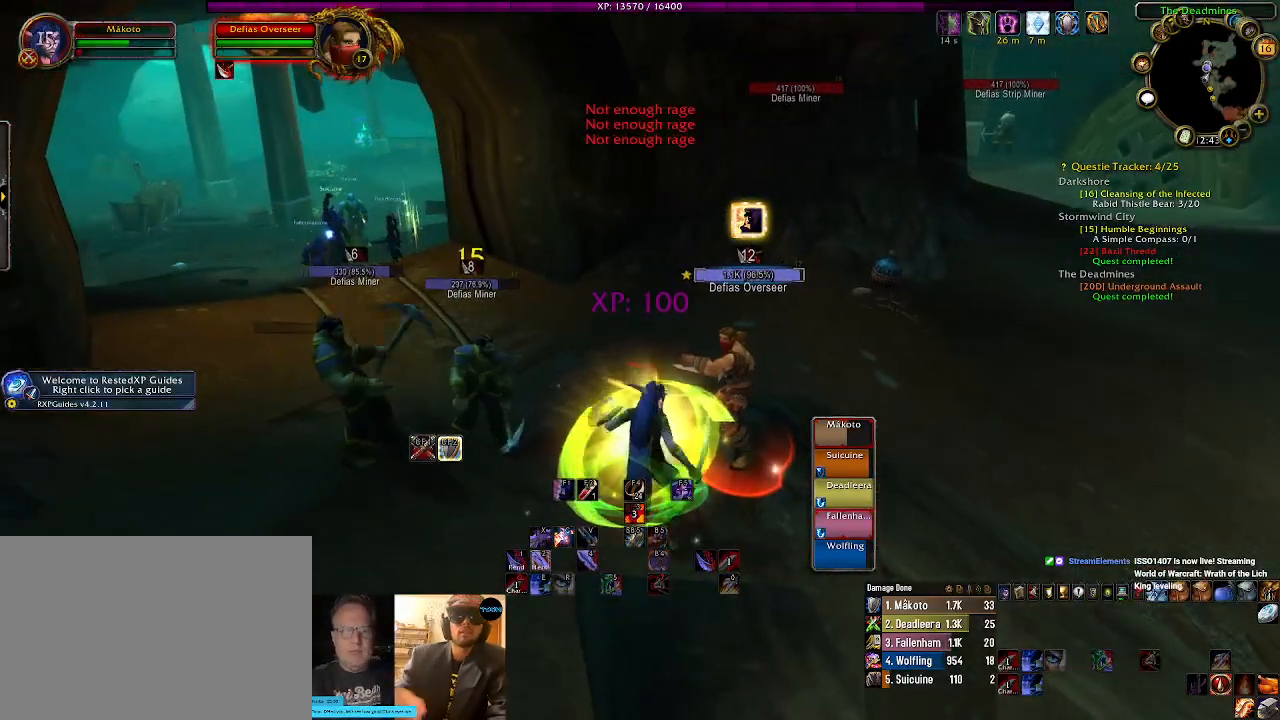
{"keys": [], "mouse": ["right"], "events": [[17, "2", "down"], [67, "d", "down"], [150, "2", "up"], [267, "2", "down"], [400, "d", "up"], [417, "2", "up"]]}
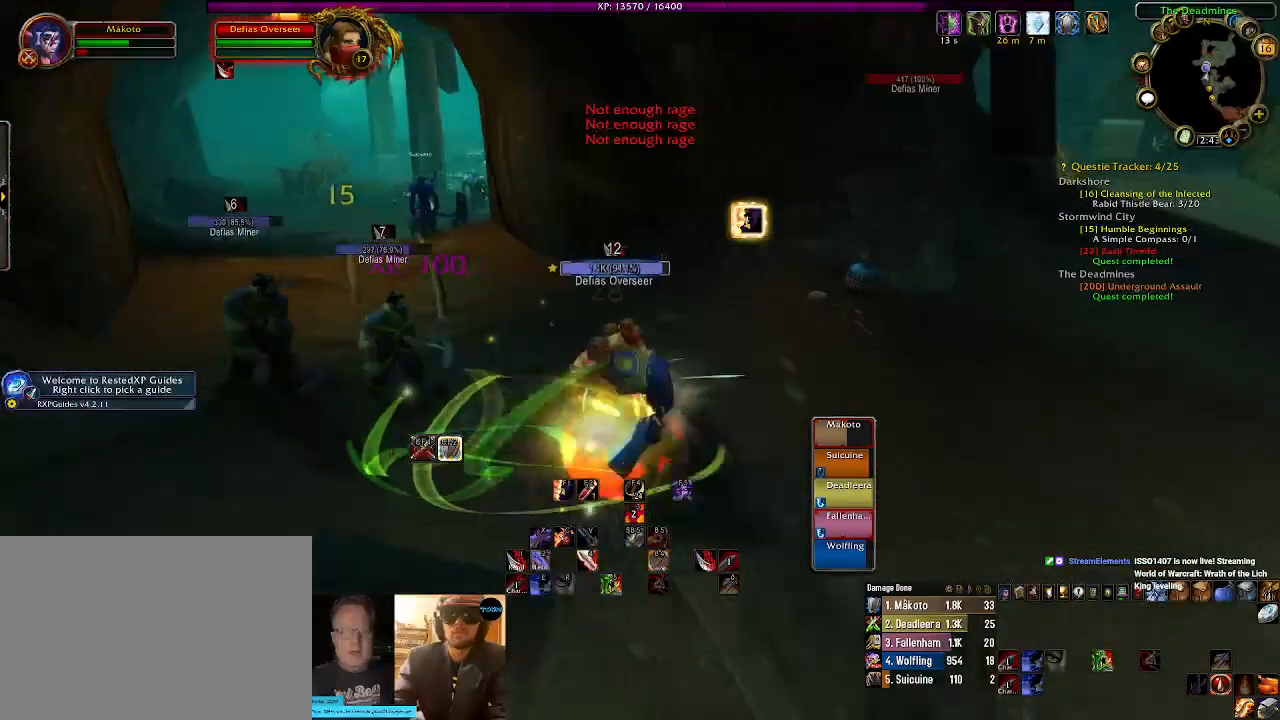
{"keys": ["2"], "mouse": ["right"], "events": [[34, "2", "down"], [134, "2", "up"], [234, "2", "down"], [334, "2", "up"], [434, "2", "down"]]}
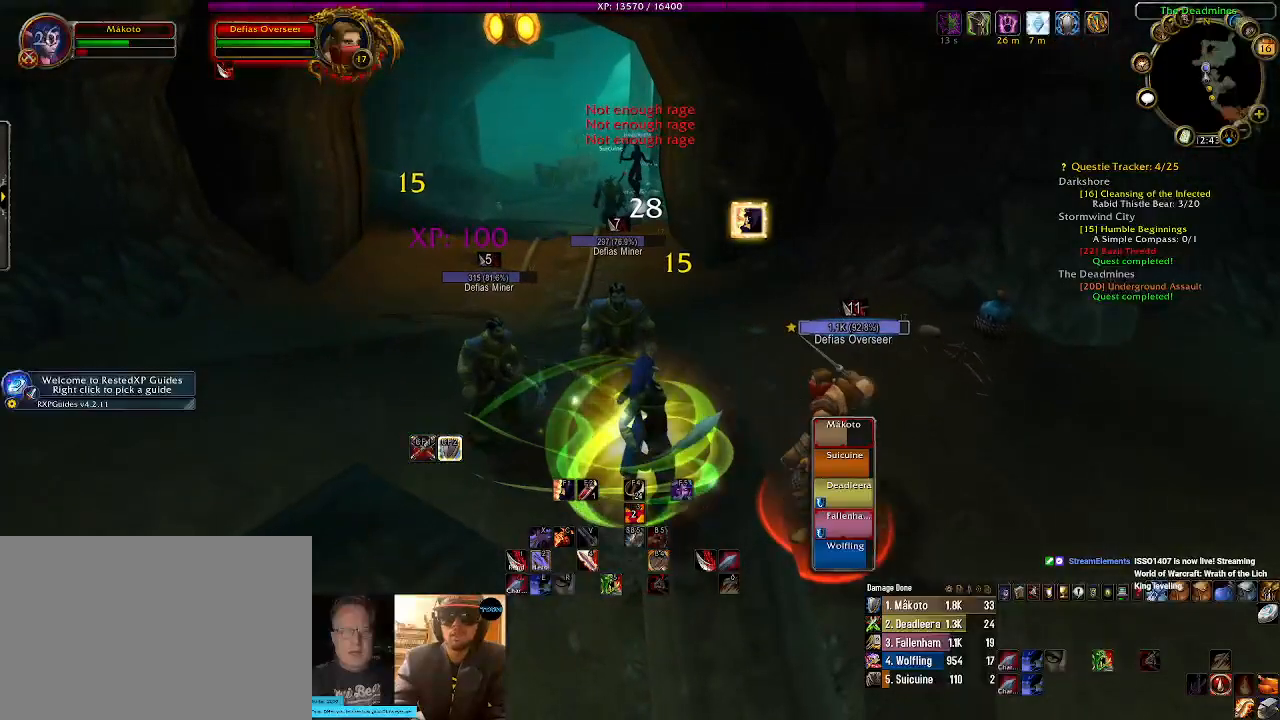
{"keys": ["s"], "mouse": ["right"], "events": [[100, "2", "up"], [167, "d", "down"], [300, "d", "up"], [467, "s", "down"]]}
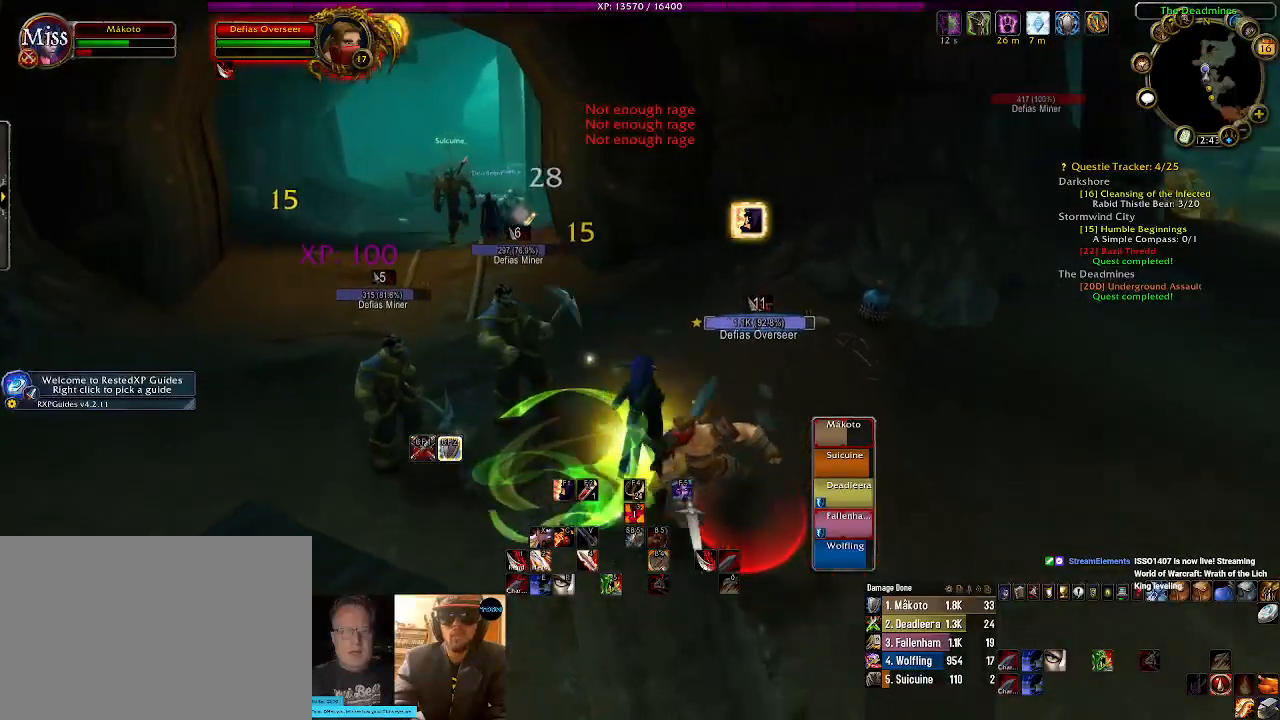
{"keys": [], "mouse": ["right"], "events": [[117, "s", "up"], [184, "e", "down"], [300, "e", "up"]]}
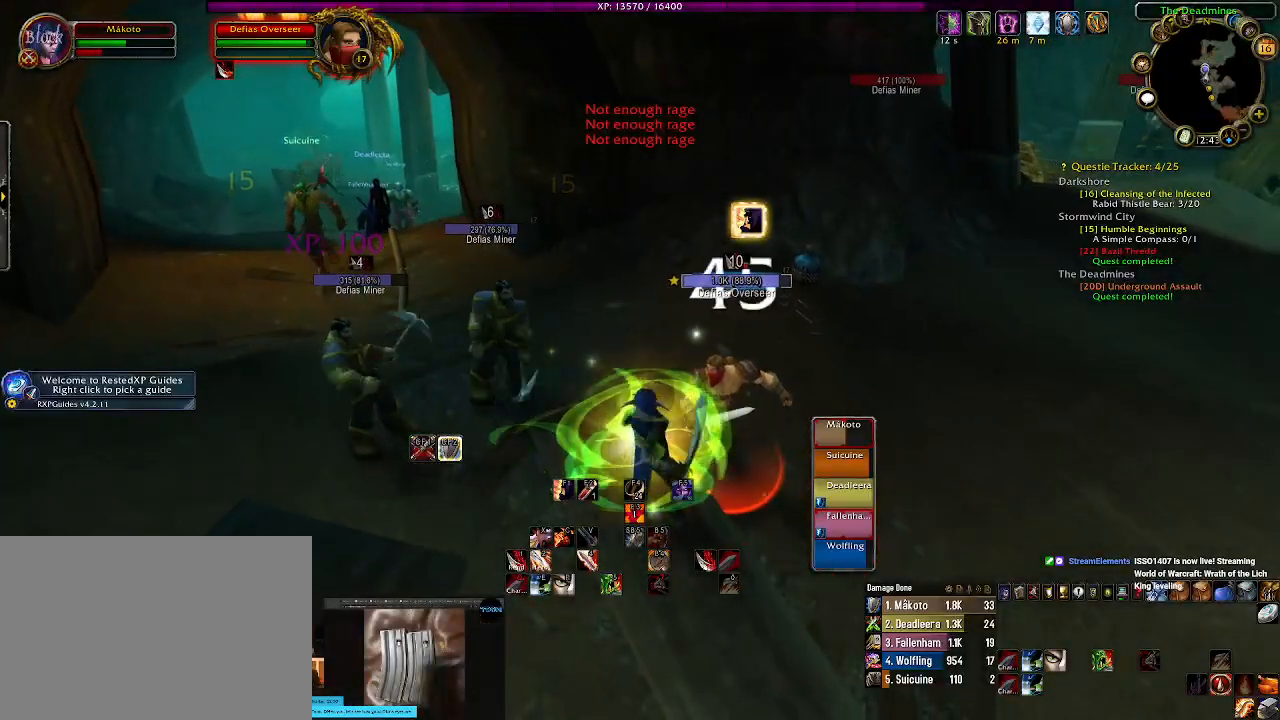
{"keys": [], "mouse": ["right"], "events": [[34, "s", "down"], [117, "r", "down"], [184, "s", "up"], [217, "r", "up"], [334, "r", "down"], [434, "r", "up"]]}
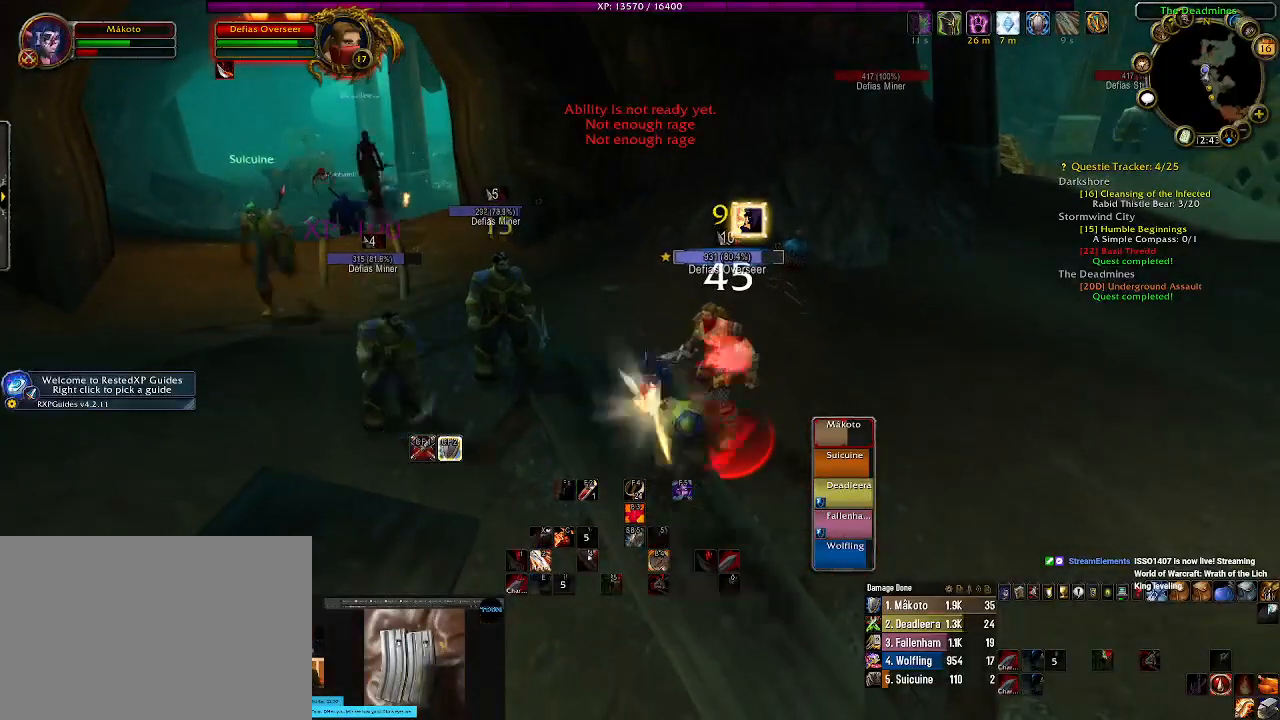
{"keys": [], "mouse": ["right"], "events": [[234, "s", "down"], [334, "s", "up"]]}
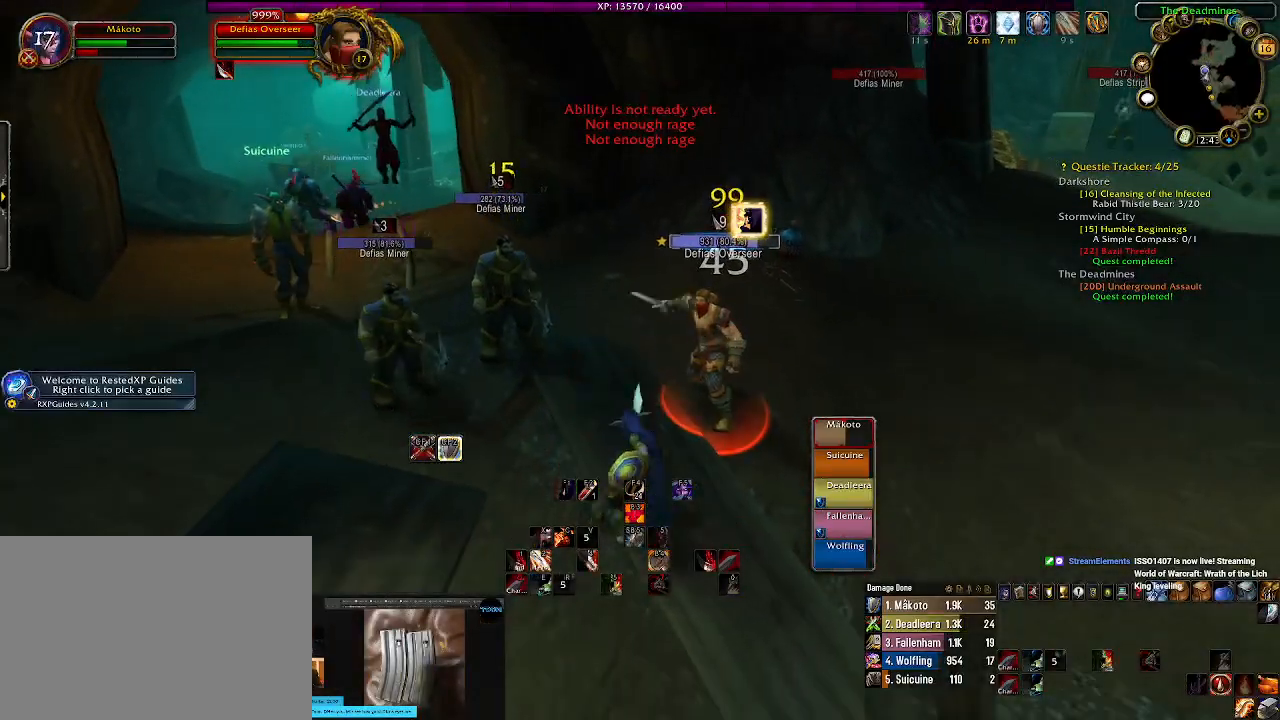
{"keys": ["e"], "mouse": ["right"], "events": [[467, "e", "down"]]}
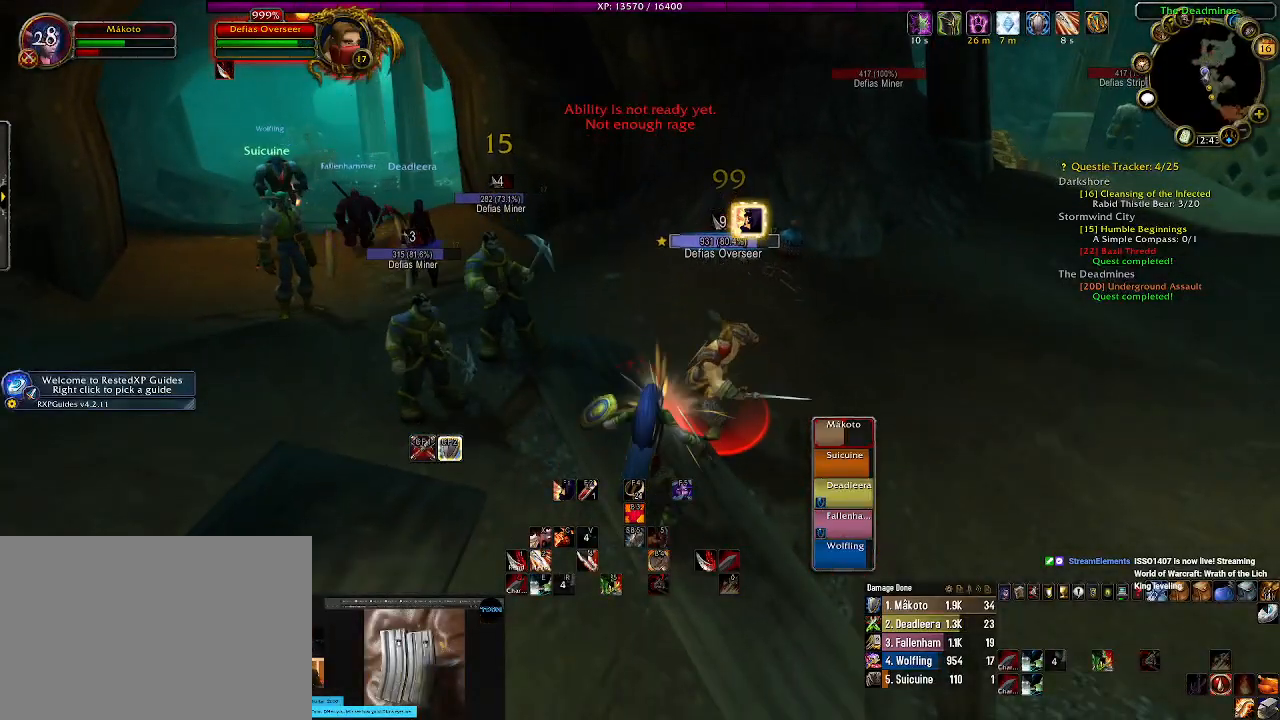
{"keys": [], "mouse": ["right"], "events": [[84, "e", "up"], [184, "e", "down"], [284, "e", "up"], [367, "e", "down"], [484, "e", "up"]]}
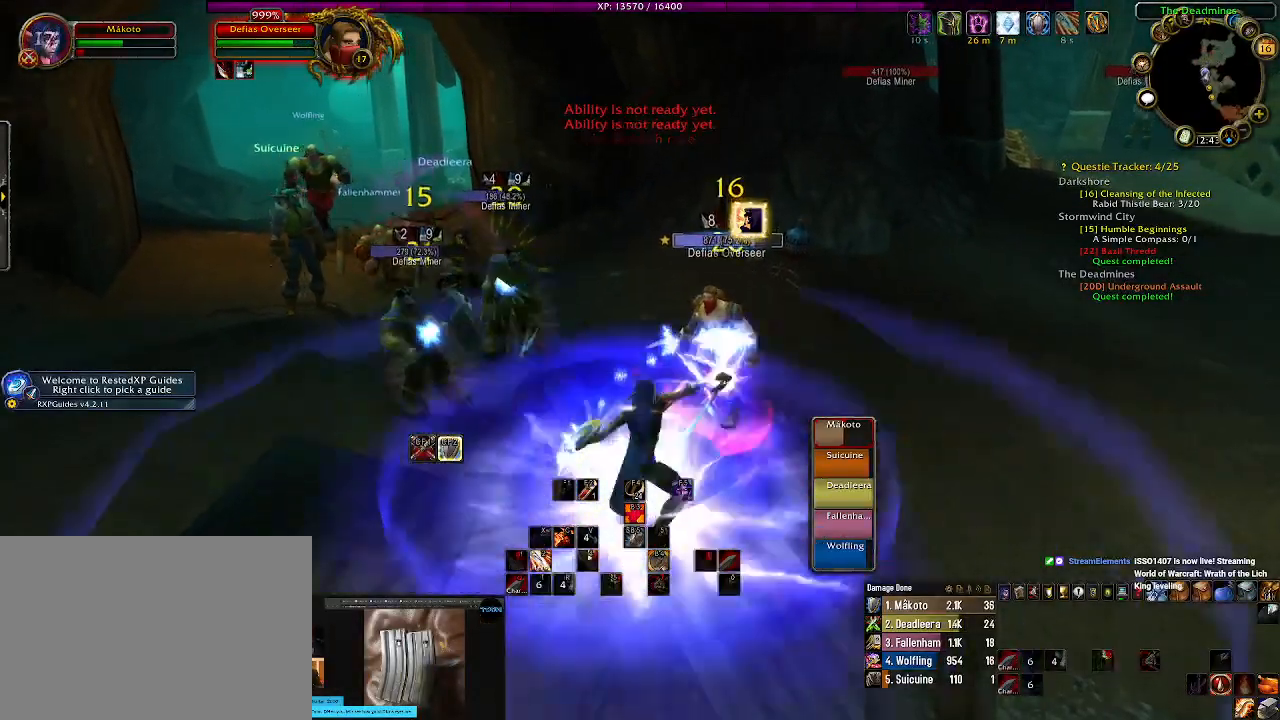
{"keys": [], "mouse": ["right"], "events": []}
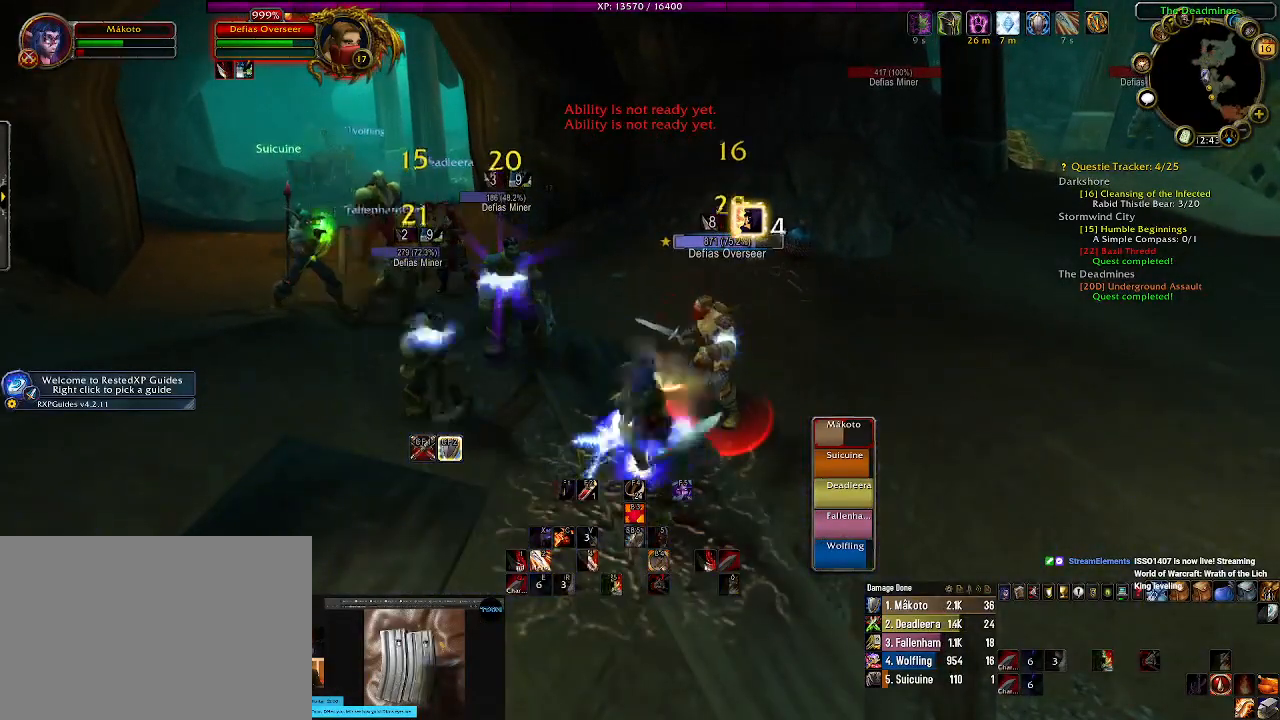
{"keys": [], "mouse": ["right"], "events": []}